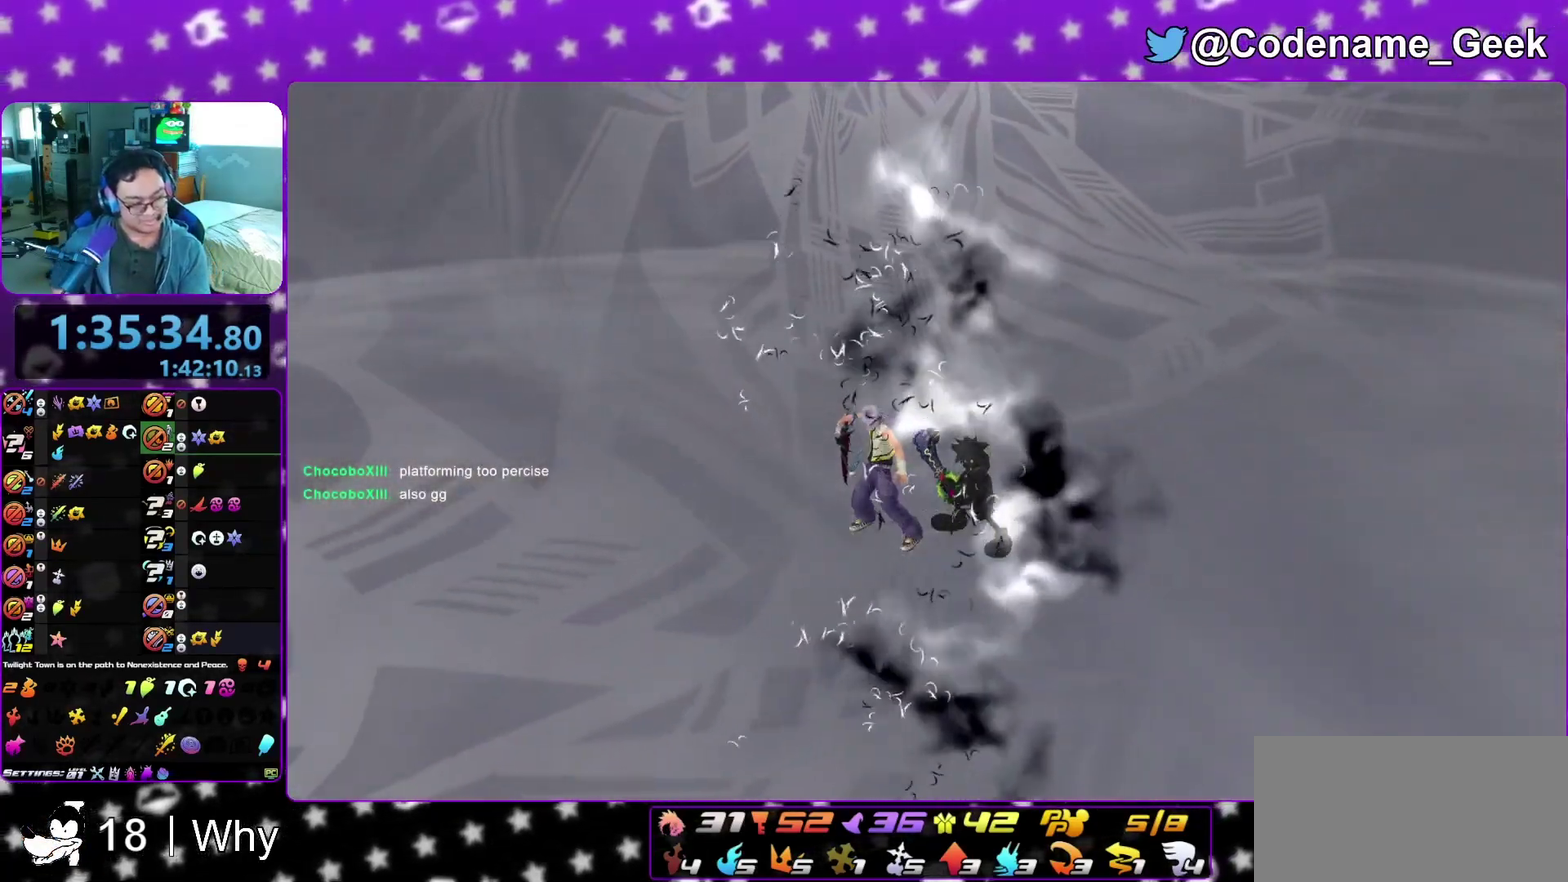
Gameplay with a controller (Nintendo layout); each line is a JSON object with the inputs held at the frame after it (dt_ms = milliseconds from this image to that frame). "events" lists button and stick changes between this image and that frame as [ms after this image, input, new state], when the widget could be followed in between. This overlay highlights the sticks when they move; stick clicks (L3 R3) are not distinguishable. Not read: L3 R3 SELECT START.
{"dt_ms": 300, "buttons": [], "left_stick": "center", "right_stick": "center"}
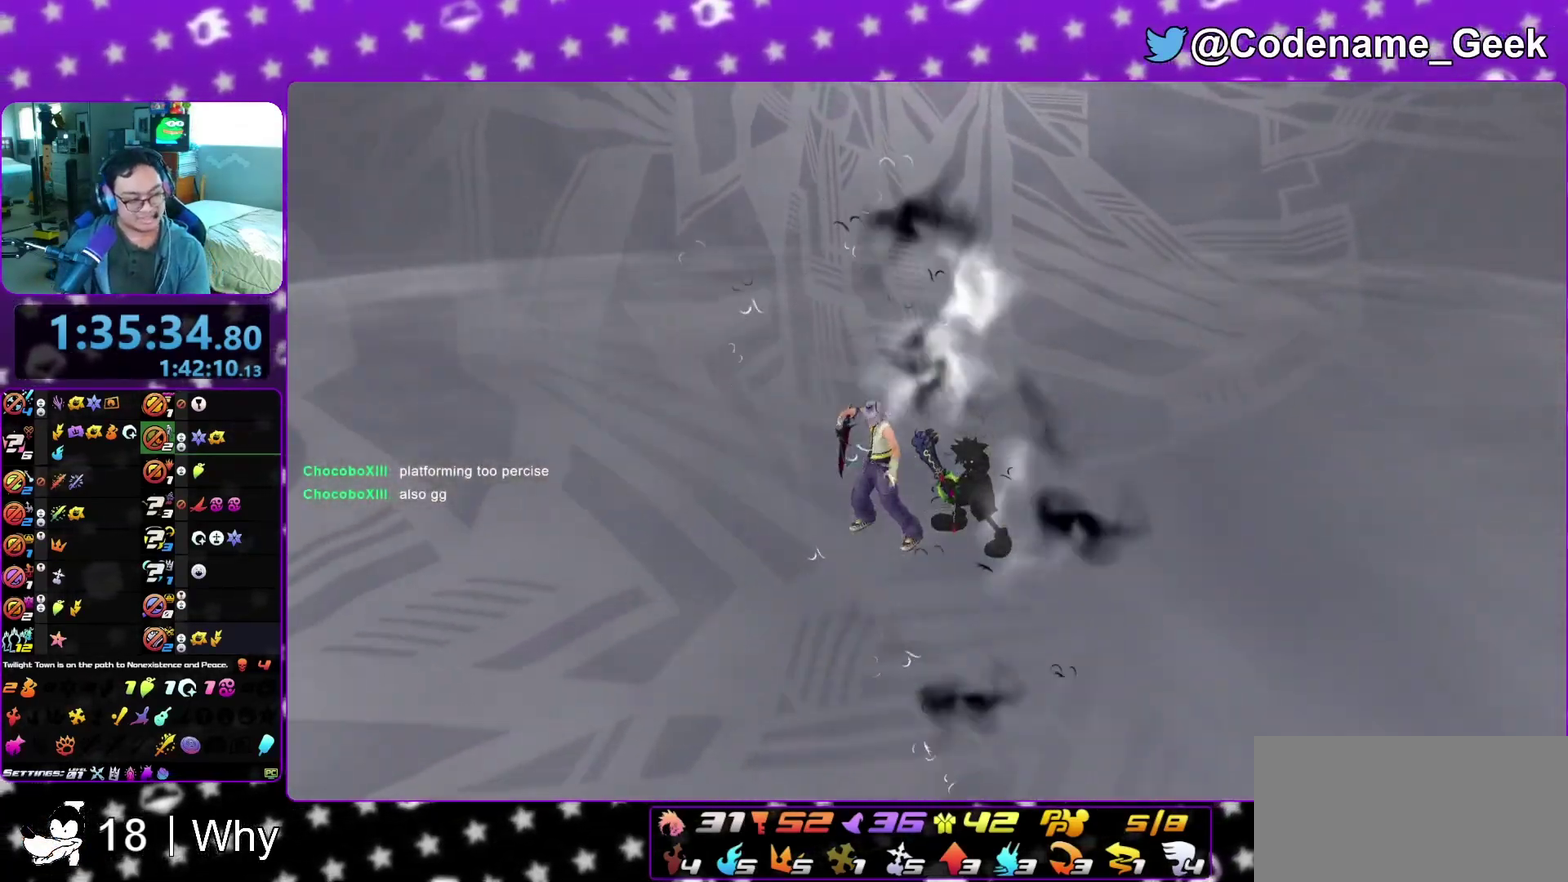
{"dt_ms": 700, "buttons": [], "left_stick": "center", "right_stick": "center"}
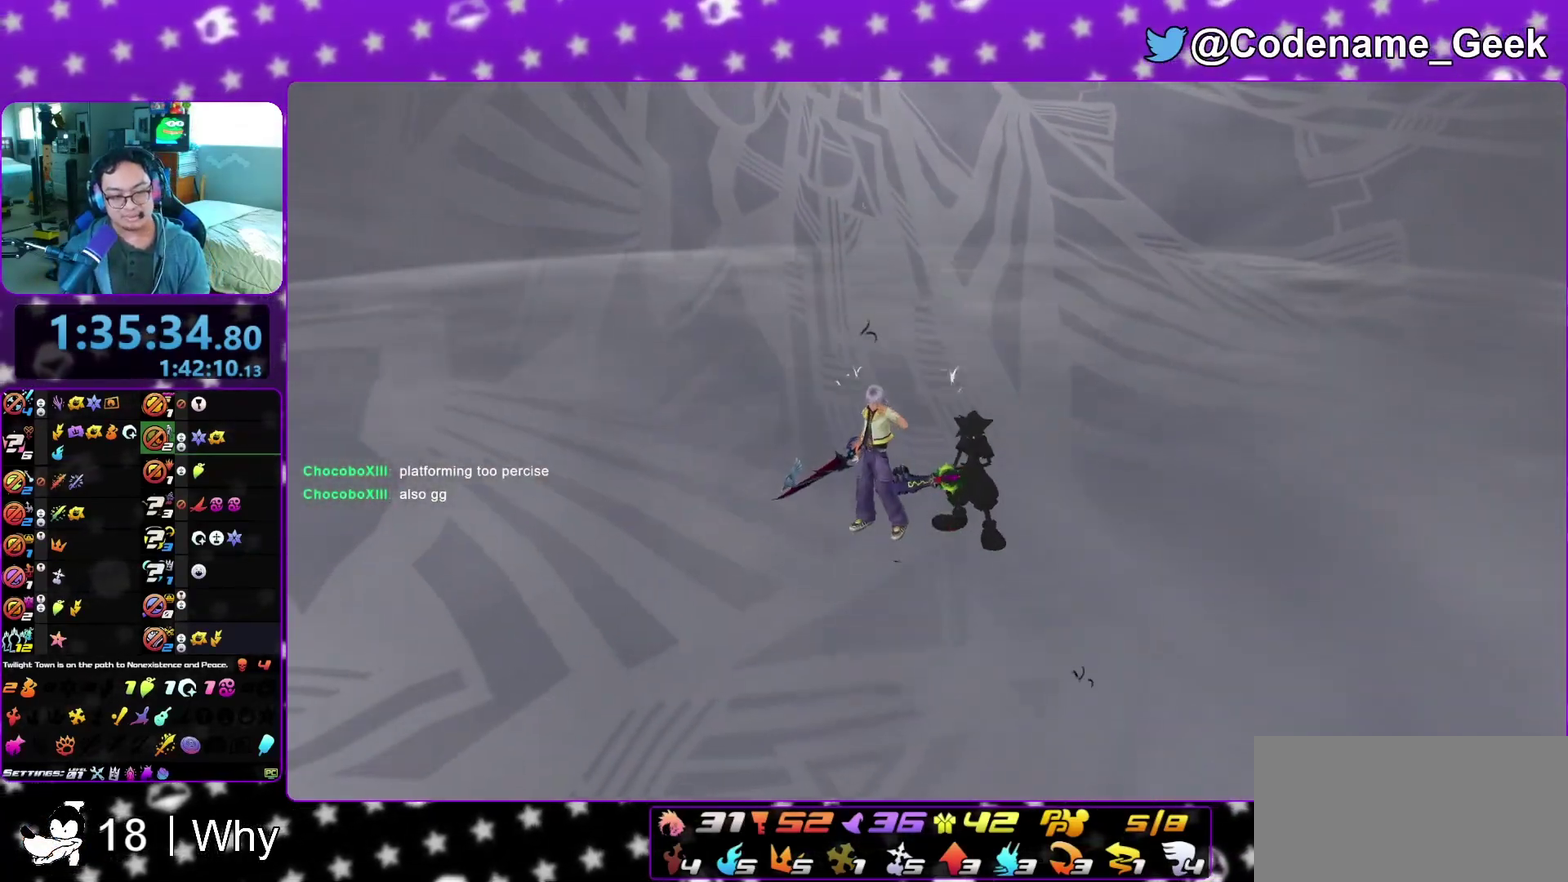
{"dt_ms": 500, "buttons": ["A"], "left_stick": "center", "right_stick": "center"}
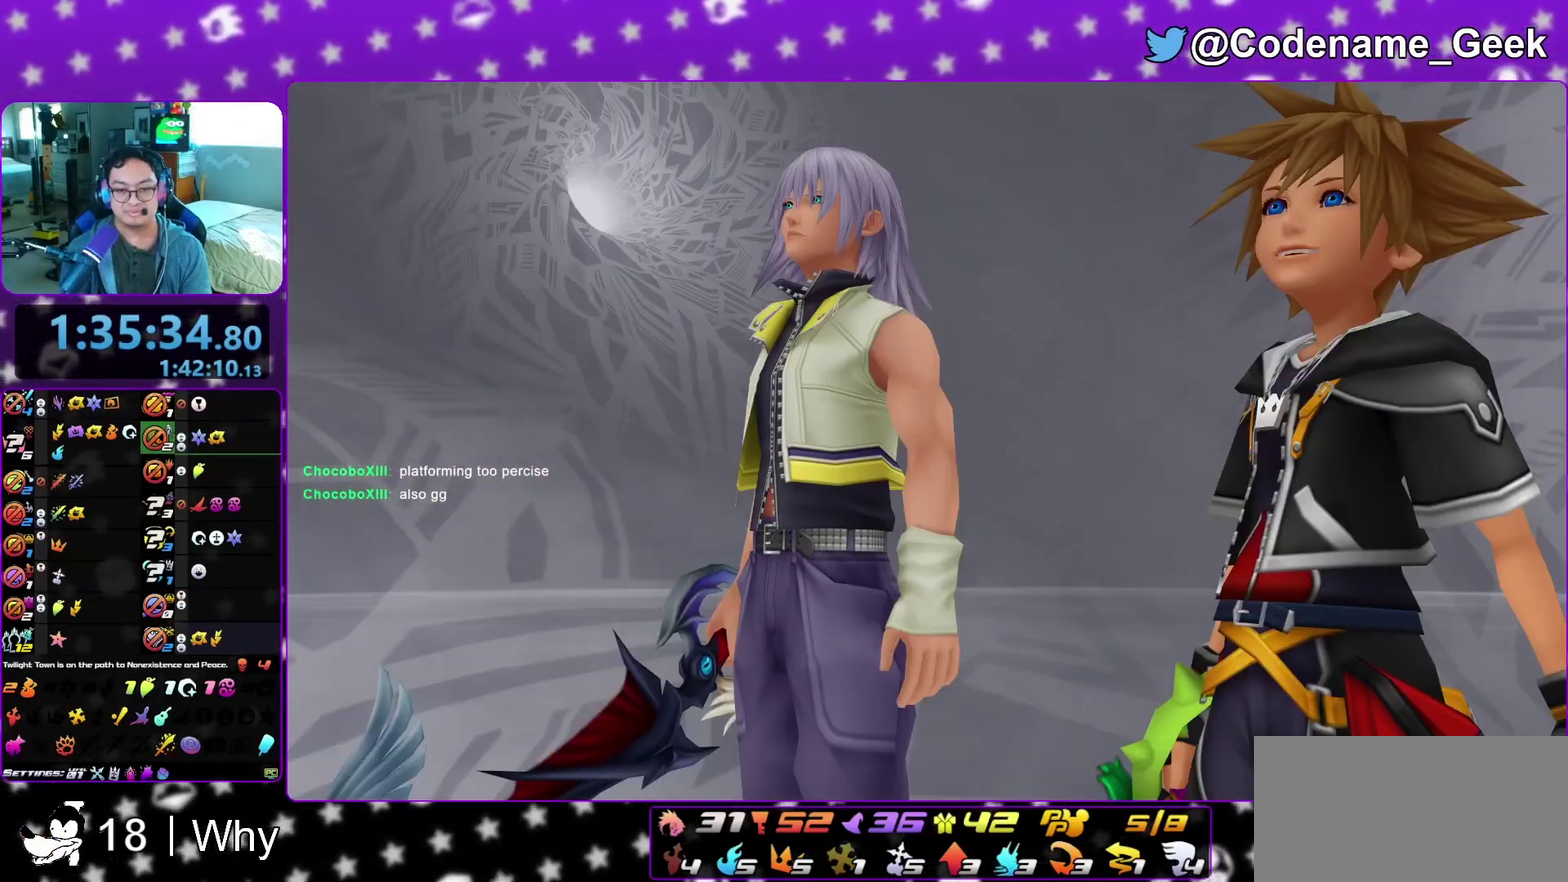
{"dt_ms": 300, "buttons": [], "left_stick": "center", "right_stick": "center"}
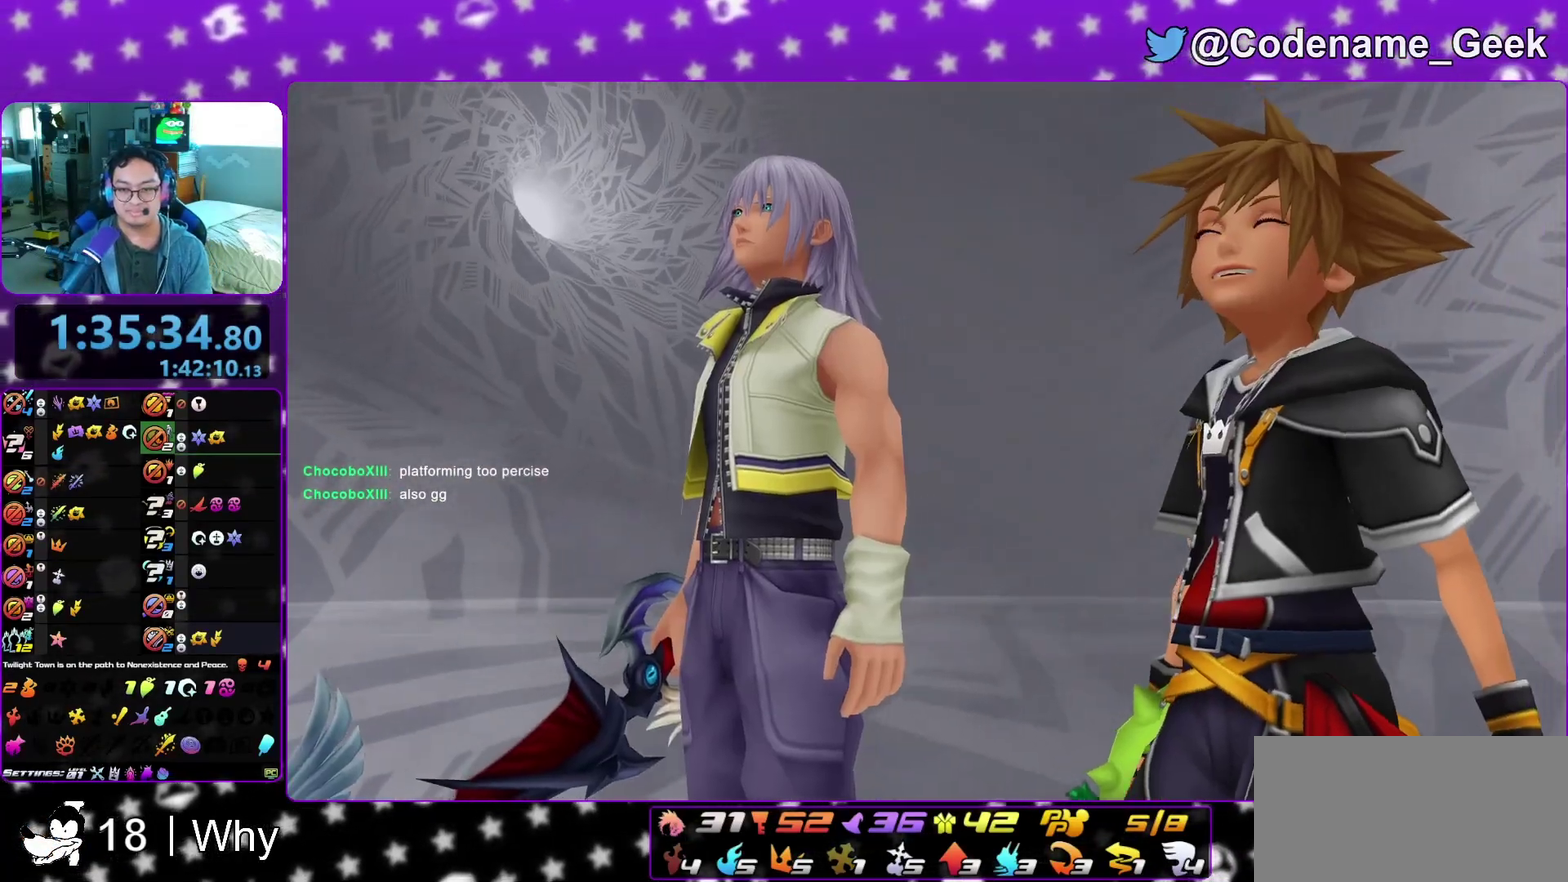
{"dt_ms": 800, "buttons": ["A"], "left_stick": "center", "right_stick": "center"}
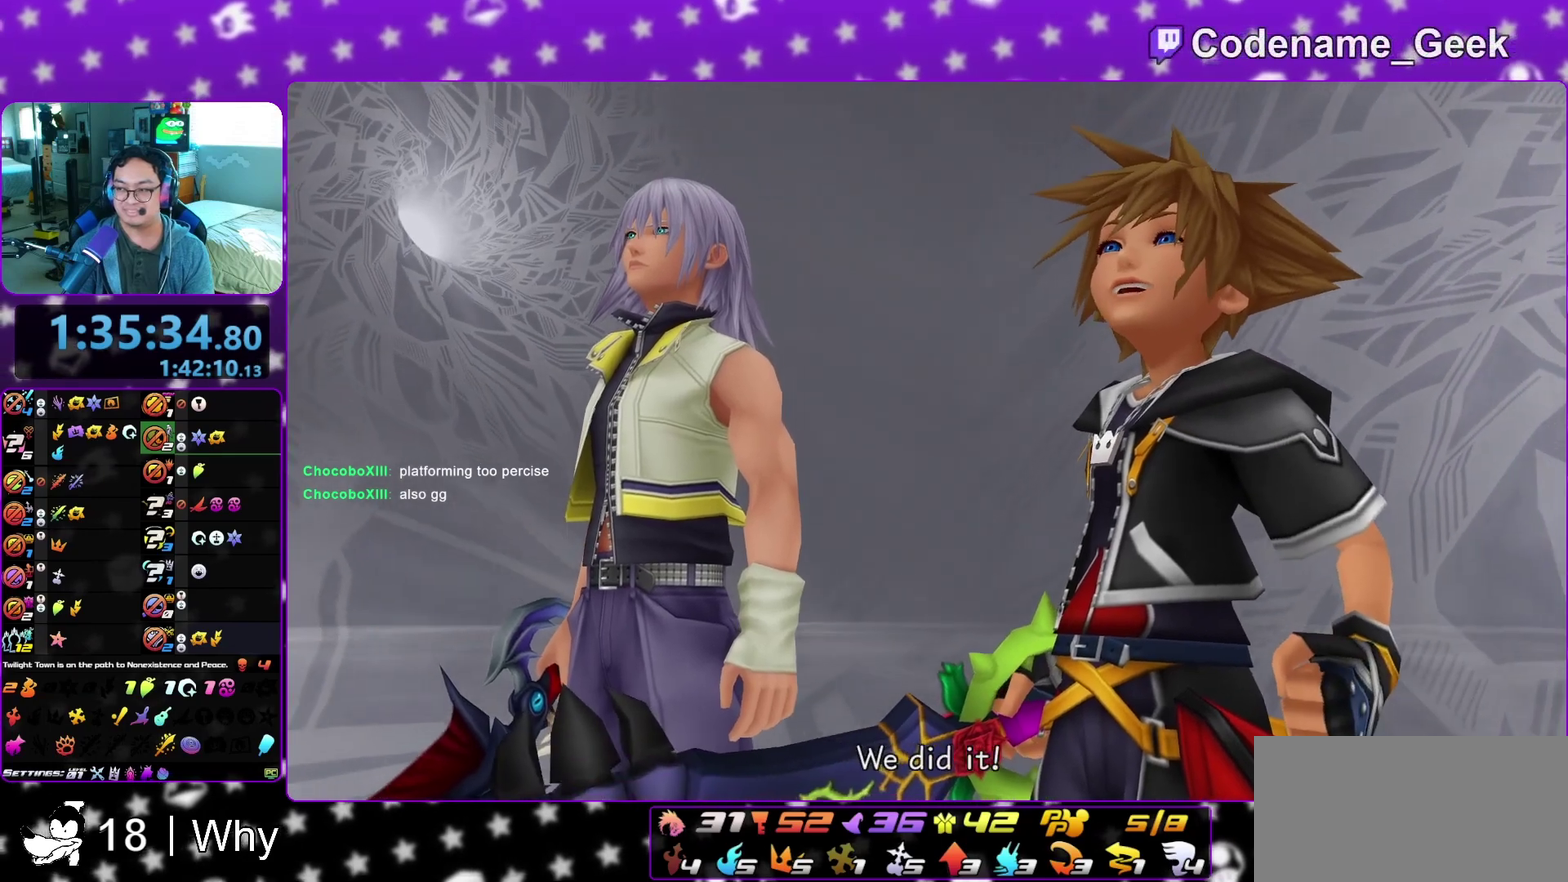
{"dt_ms": 400, "buttons": ["A", "B"], "left_stick": "down", "right_stick": "center", "events": [[33, "A", "up"], [33, "B", "down"], [83, "A", "down"], [83, "B", "up"], [117, "left_stick", "down"], [167, "B", "down"], [233, "B", "up"], [317, "B", "down"]]}
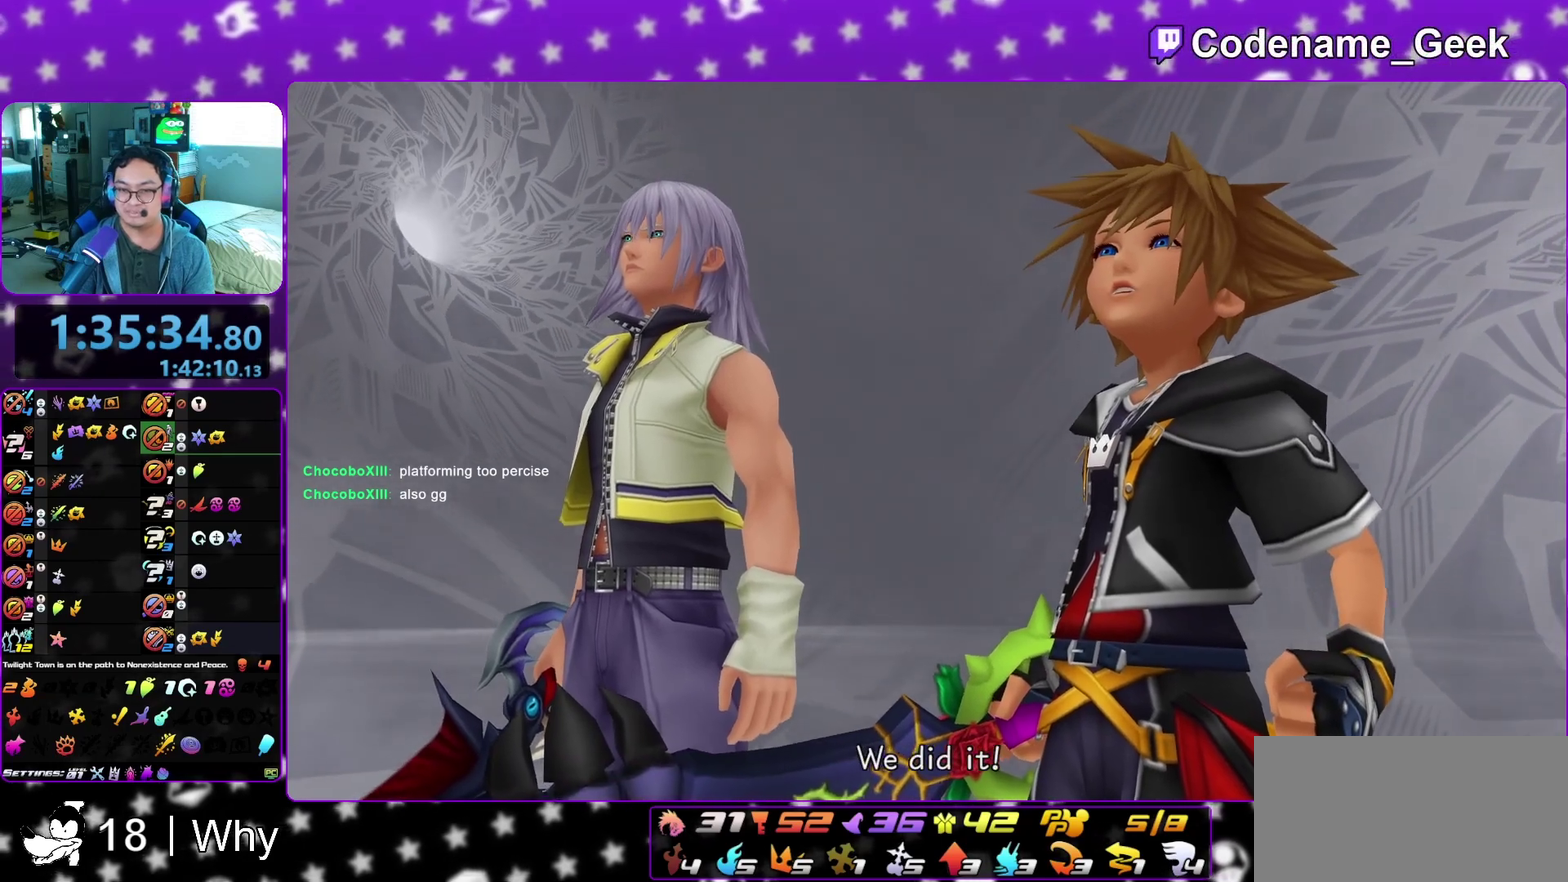
{"dt_ms": 500, "buttons": ["A"], "left_stick": "down", "right_stick": "center", "events": [[17, "B", "up"], [83, "B", "down"], [133, "B", "up"], [183, "B", "down"], [217, "A", "up"], [300, "A", "down"], [300, "B", "up"], [383, "A", "up"], [383, "B", "down"], [433, "A", "down"], [450, "B", "up"]]}
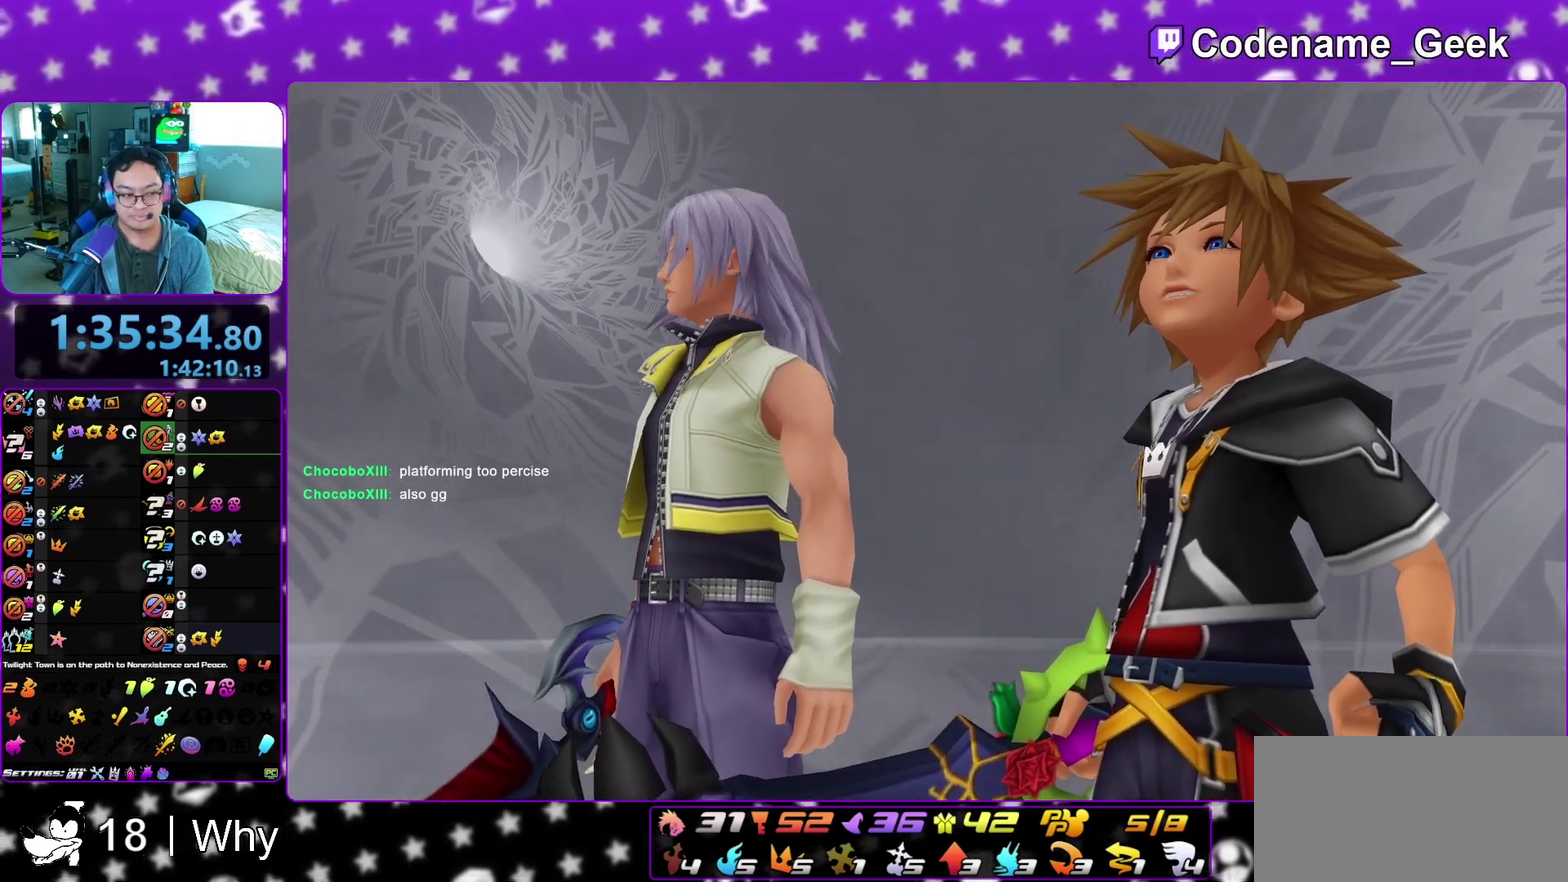
{"dt_ms": 500, "buttons": [], "left_stick": "down", "right_stick": "center", "events": [[17, "A", "up"], [17, "B", "down"], [100, "A", "down"], [100, "B", "up"], [150, "B", "down"], [200, "A", "up"], [250, "A", "down"], [250, "B", "up"], [333, "A", "up"], [333, "B", "down"], [400, "B", "up"]]}
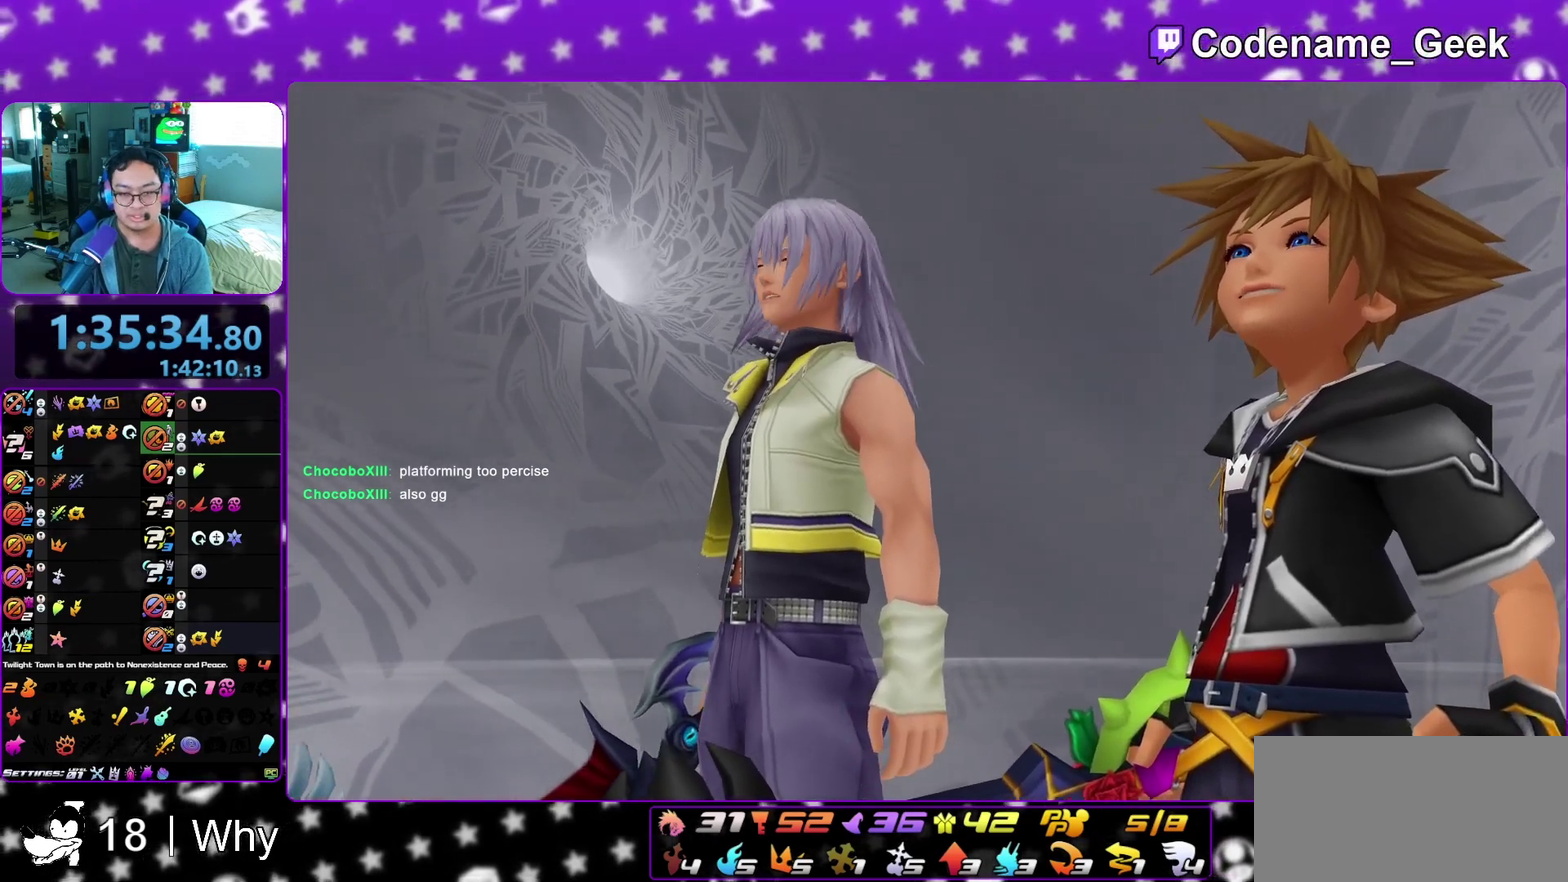
{"dt_ms": 300, "buttons": ["A"], "left_stick": "down", "right_stick": "center", "events": [[250, "A", "down"]]}